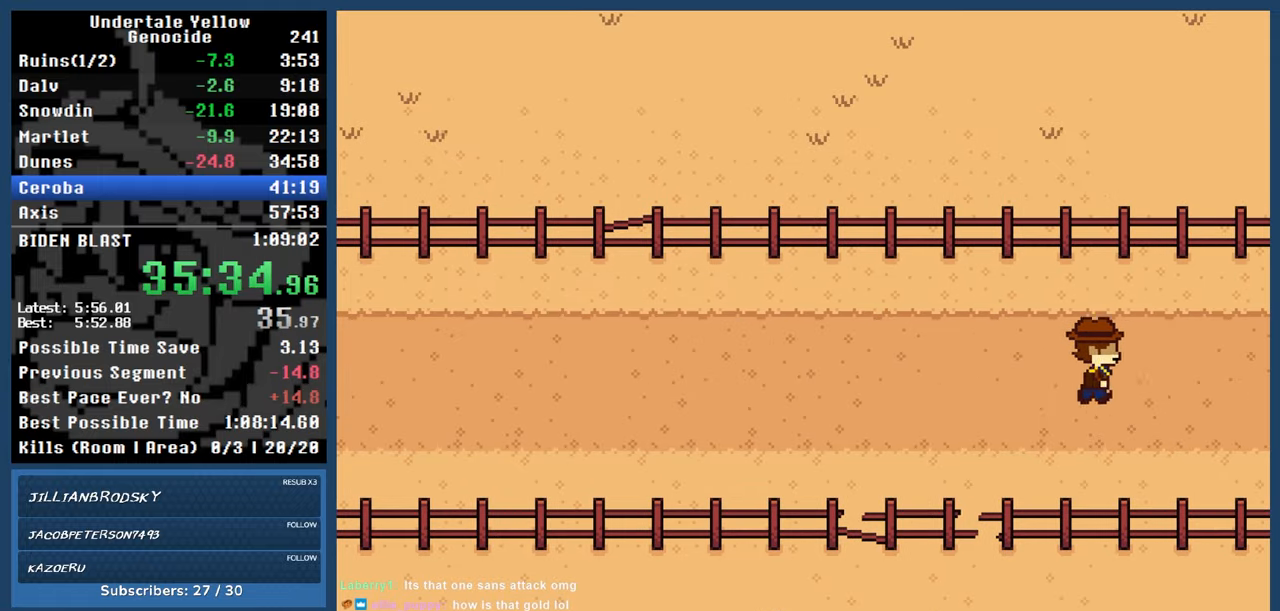
Gameplay with keyboard; each line is a JSON object with the keys held at the frame after it. "events" lists presses ("down") and releases ("up") of "automash", "c", "down", "left", "return", "right", "shift", "up", "x" and "z" between this image and that frame as [ms after this image, input, new state], when the widget could be followed in between. No other keys are recorded. Mouse input is not recorded. Key names are as the overlay labels them; some are game actions (e.g. jump) rather than physical keys.
{"keys": ["right"], "events": []}
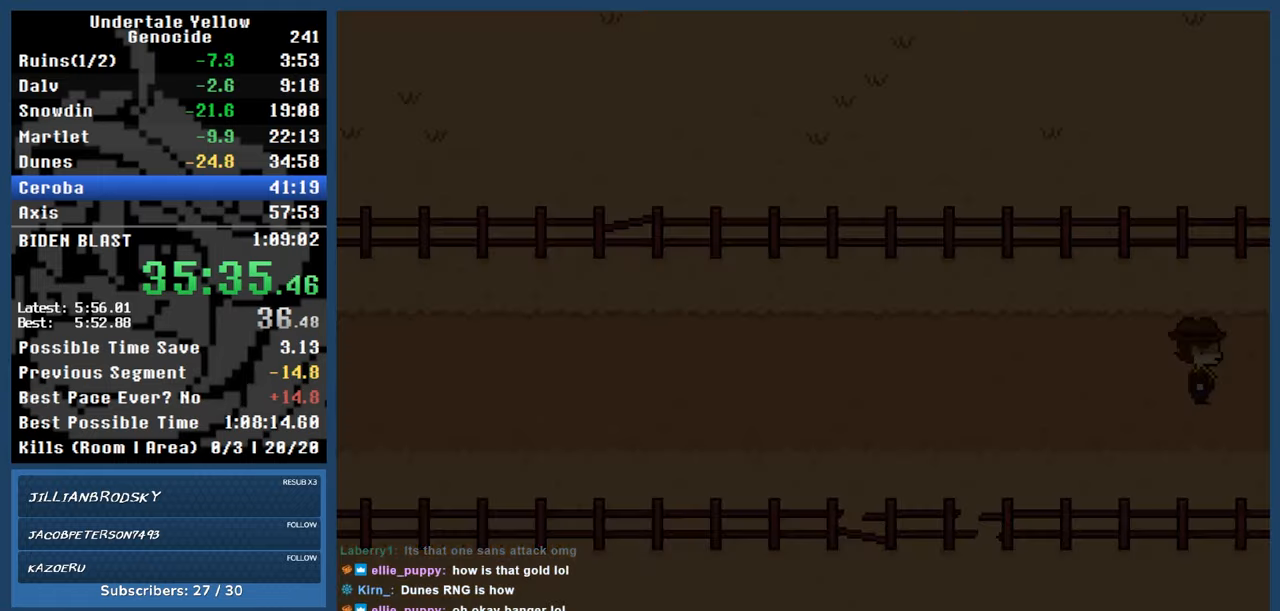
{"keys": ["right"], "events": []}
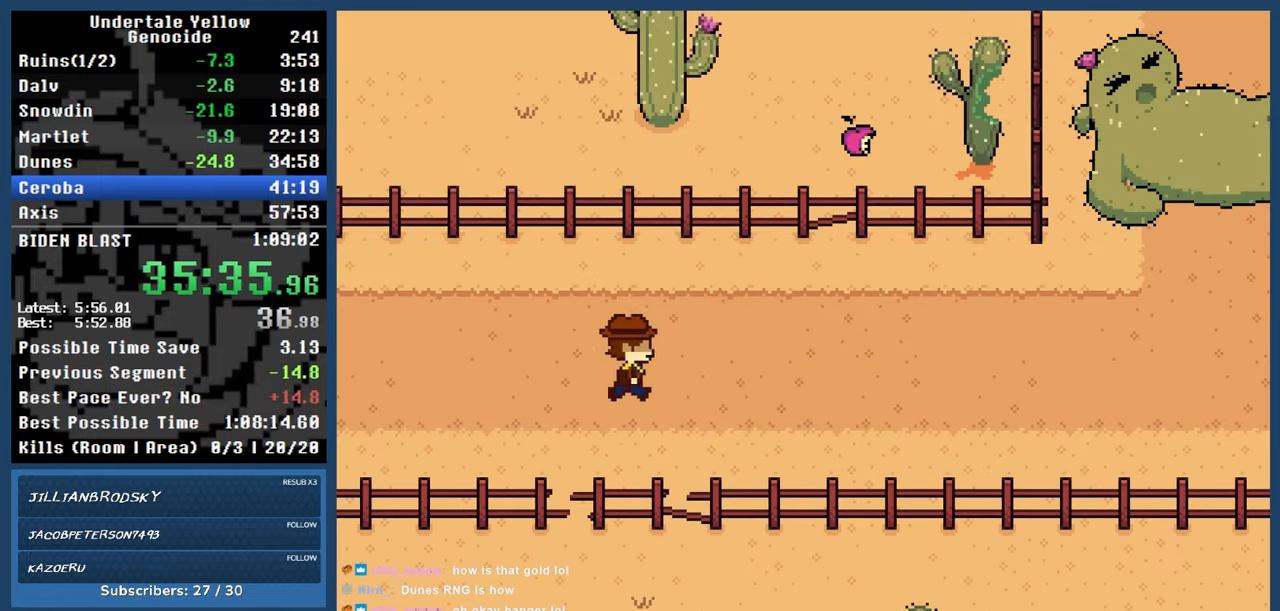
{"keys": ["right"], "events": []}
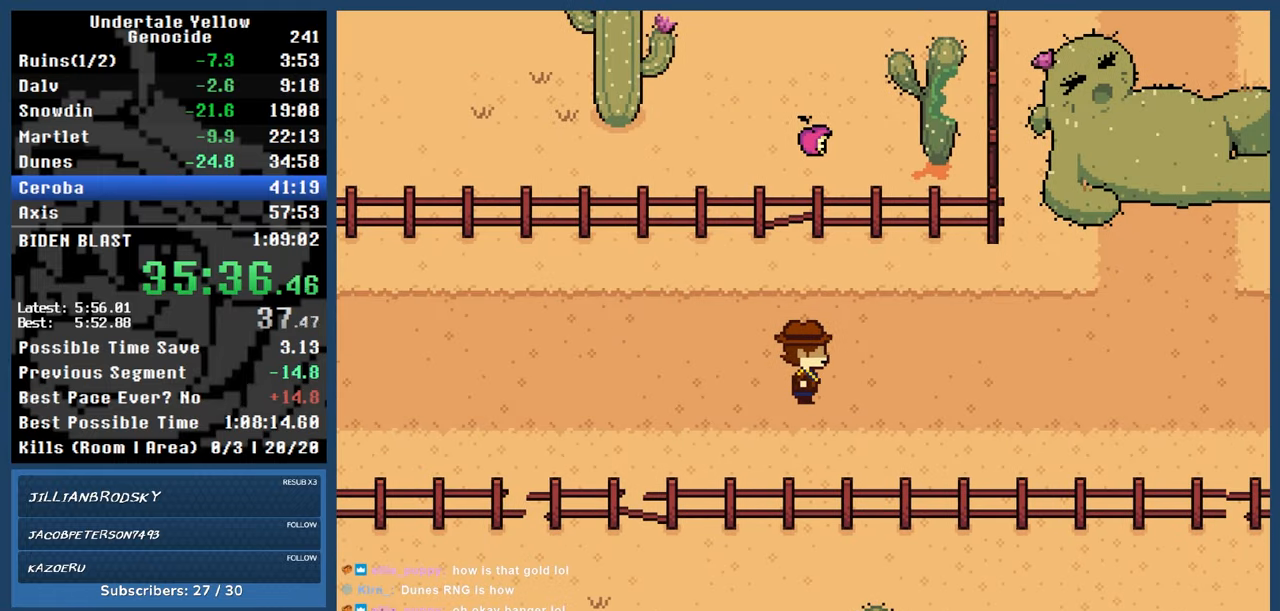
{"keys": ["right"], "events": []}
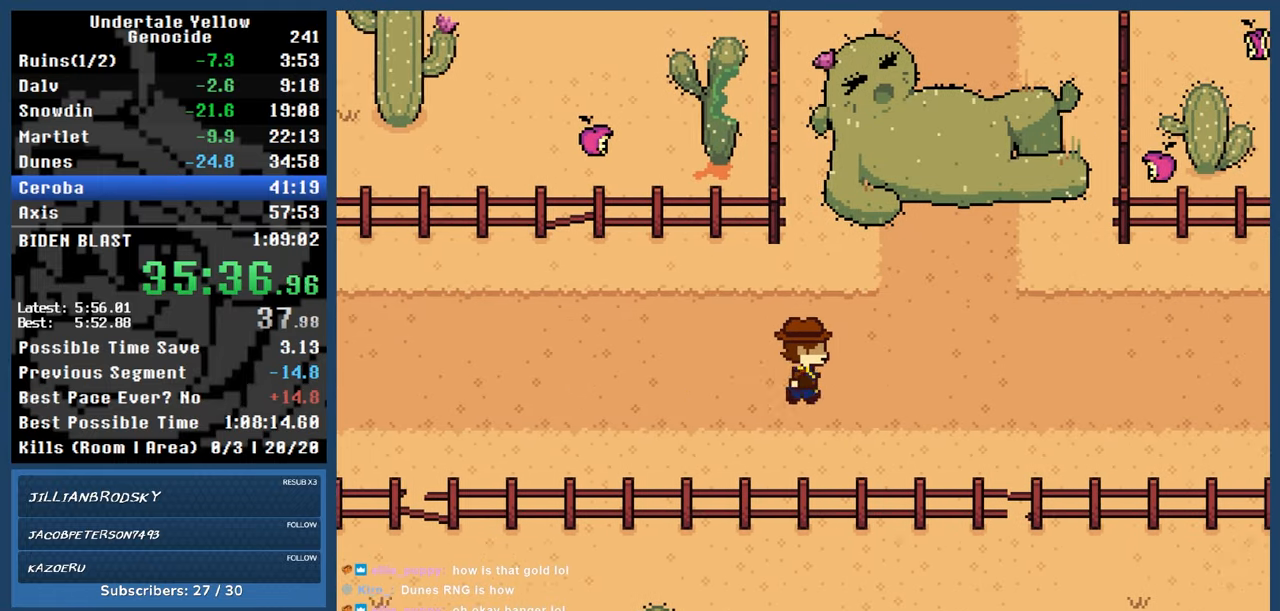
{"keys": ["right"], "events": []}
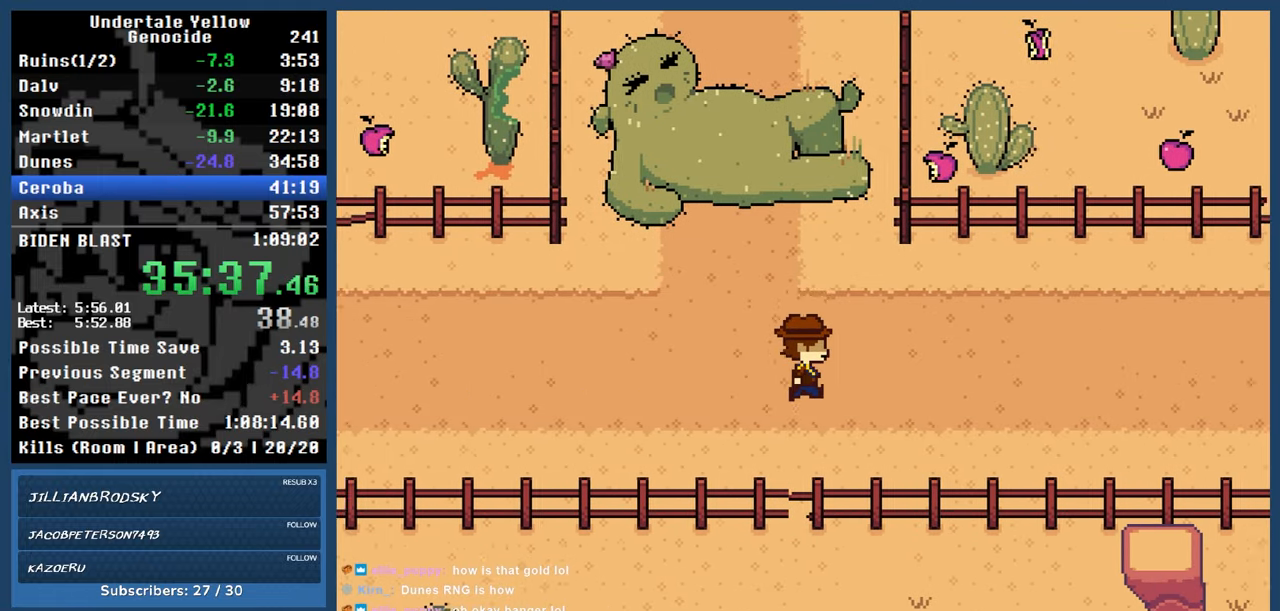
{"keys": ["right"], "events": []}
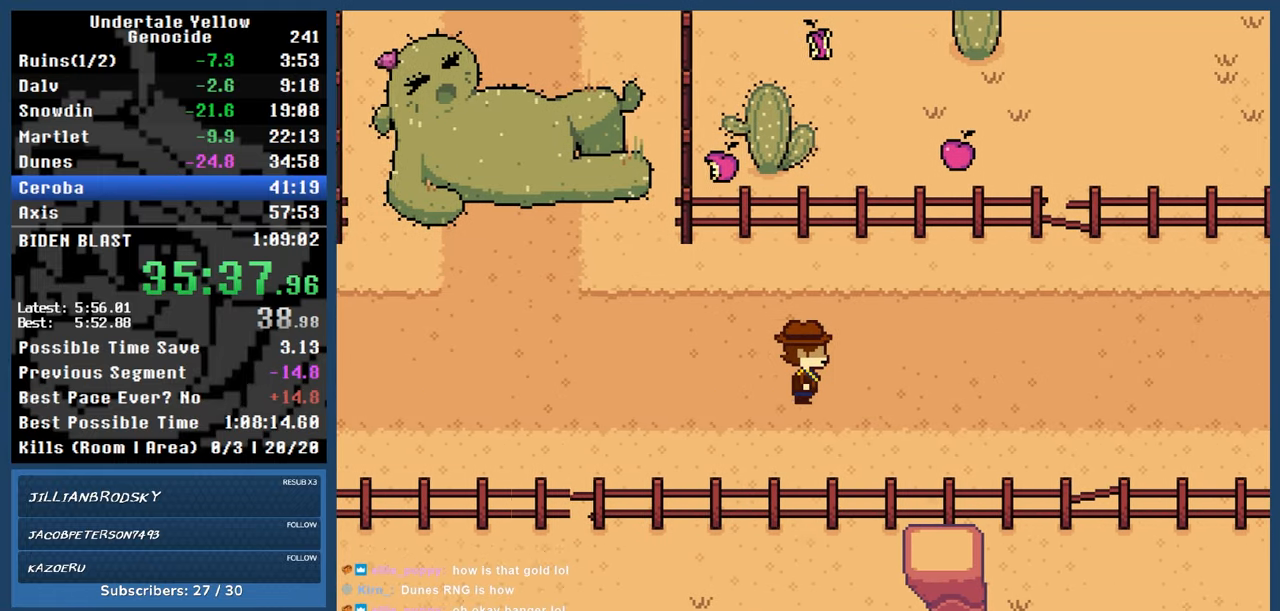
{"keys": ["right"], "events": []}
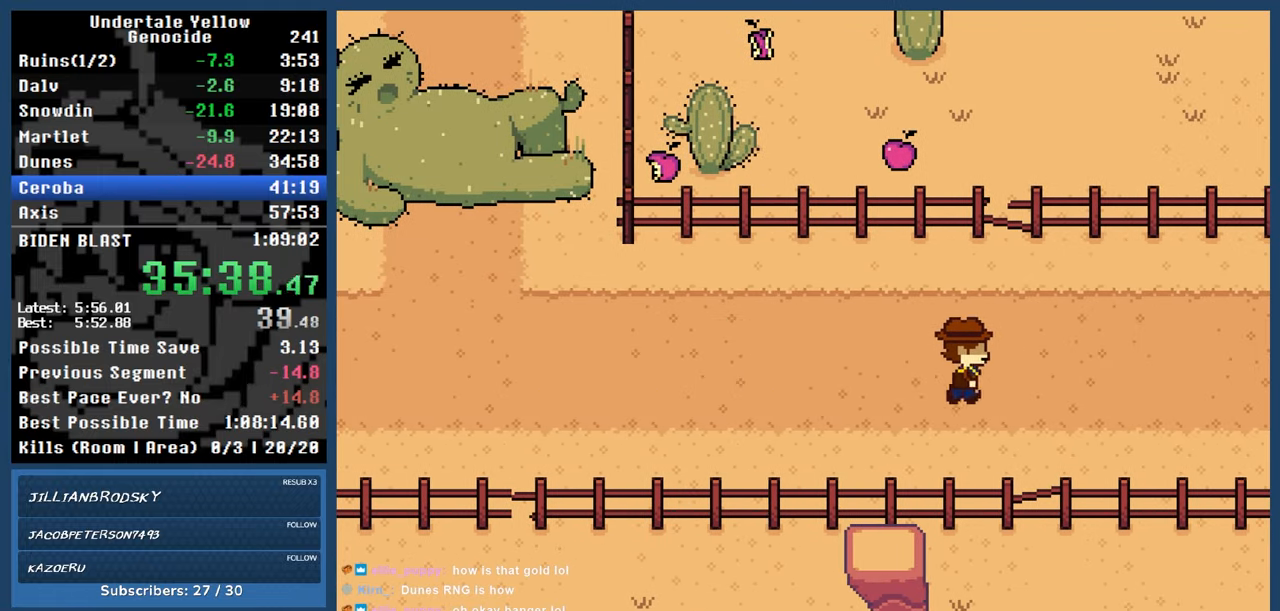
{"keys": ["right"], "events": []}
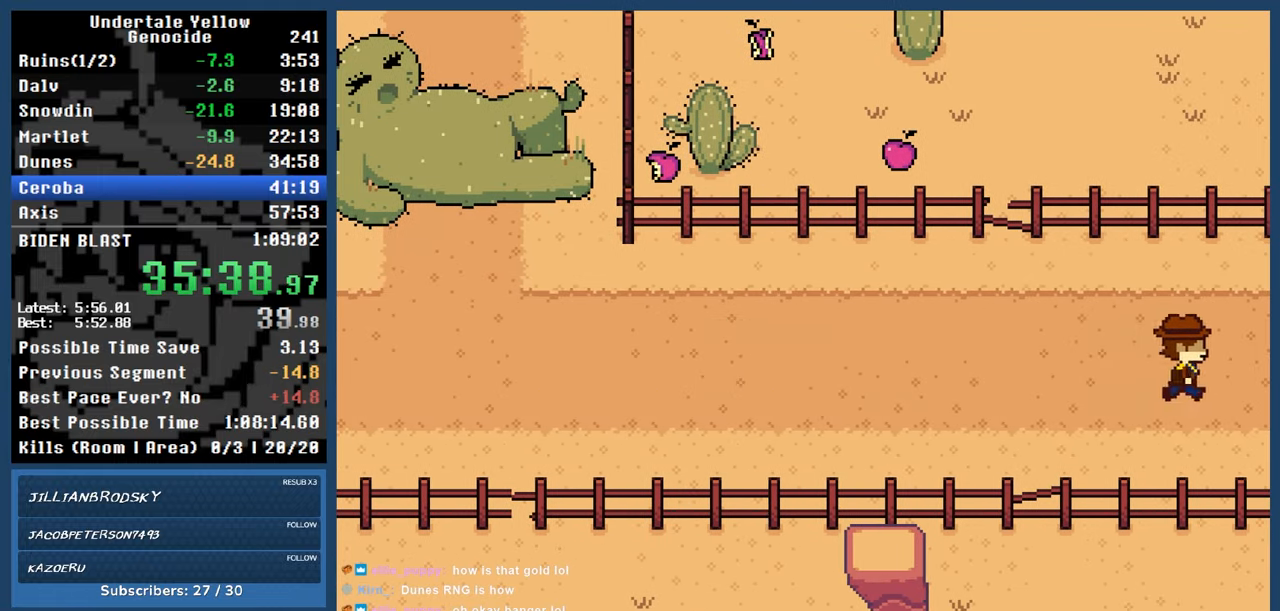
{"keys": ["right"], "events": []}
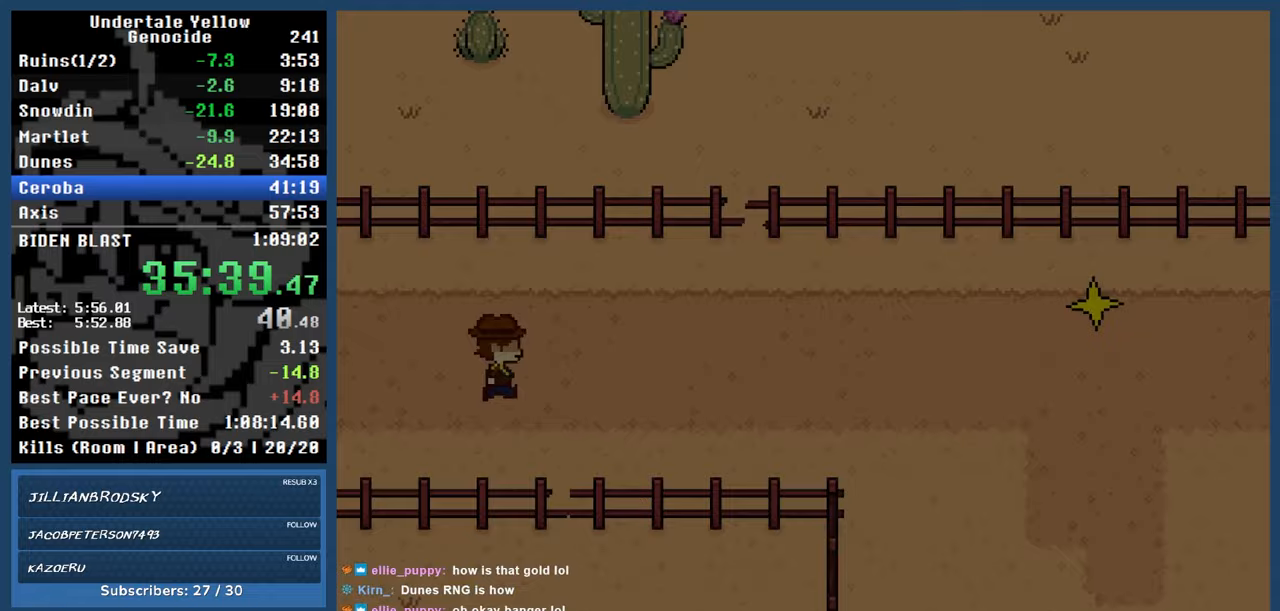
{"keys": ["right"], "events": []}
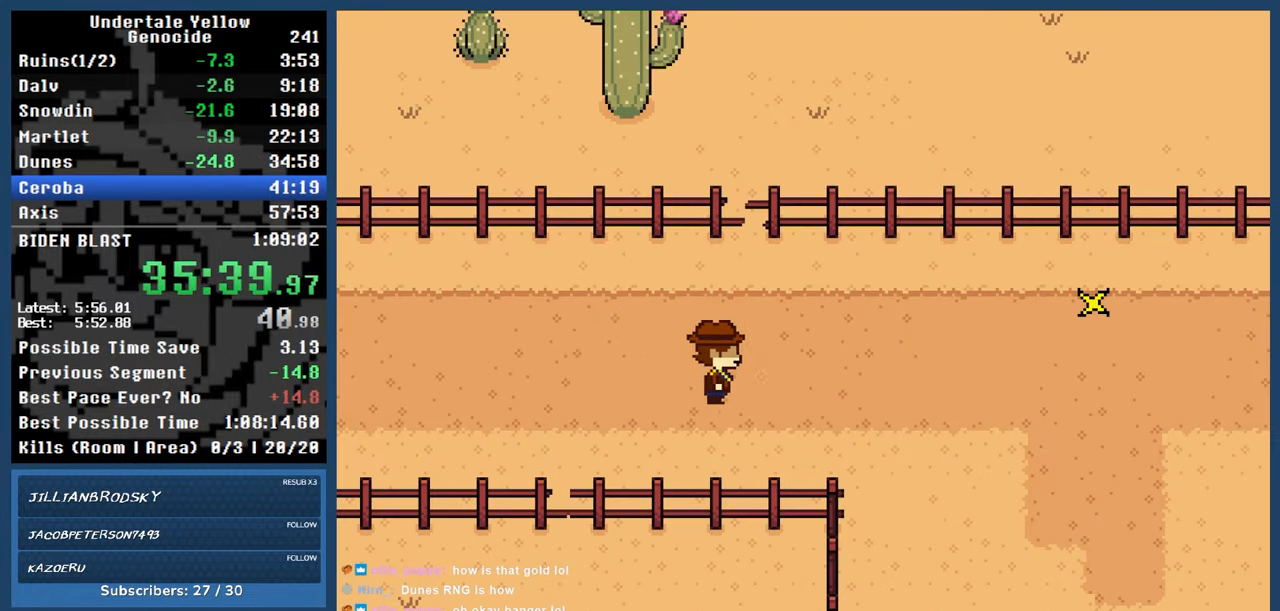
{"keys": ["right"], "events": []}
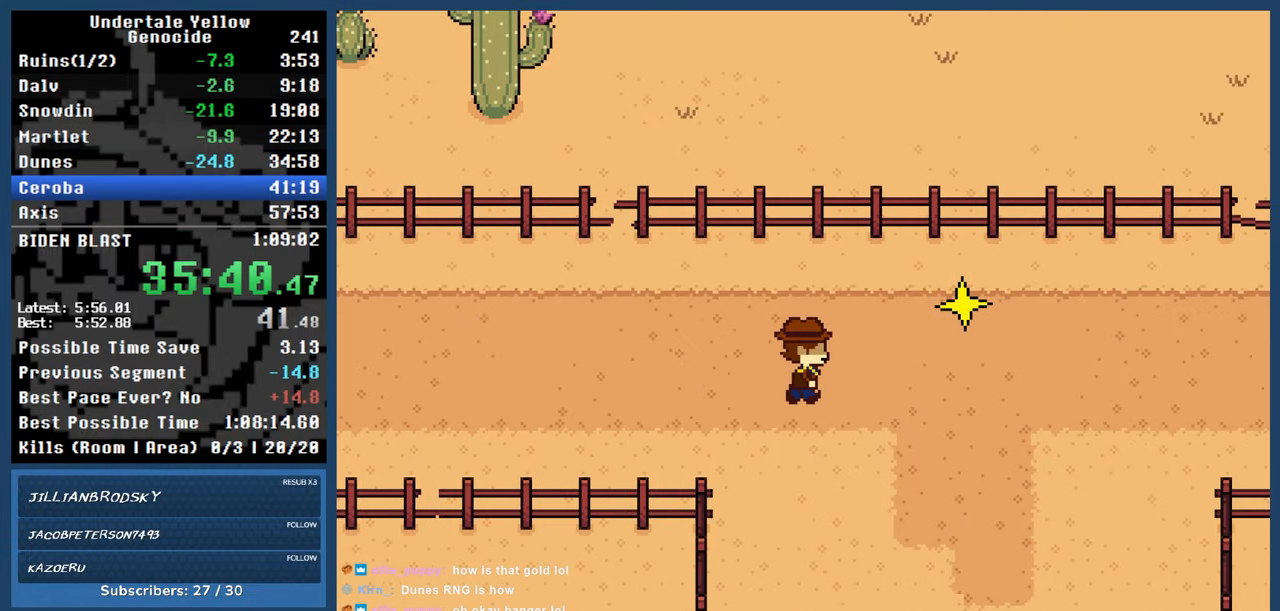
{"keys": ["right"], "events": []}
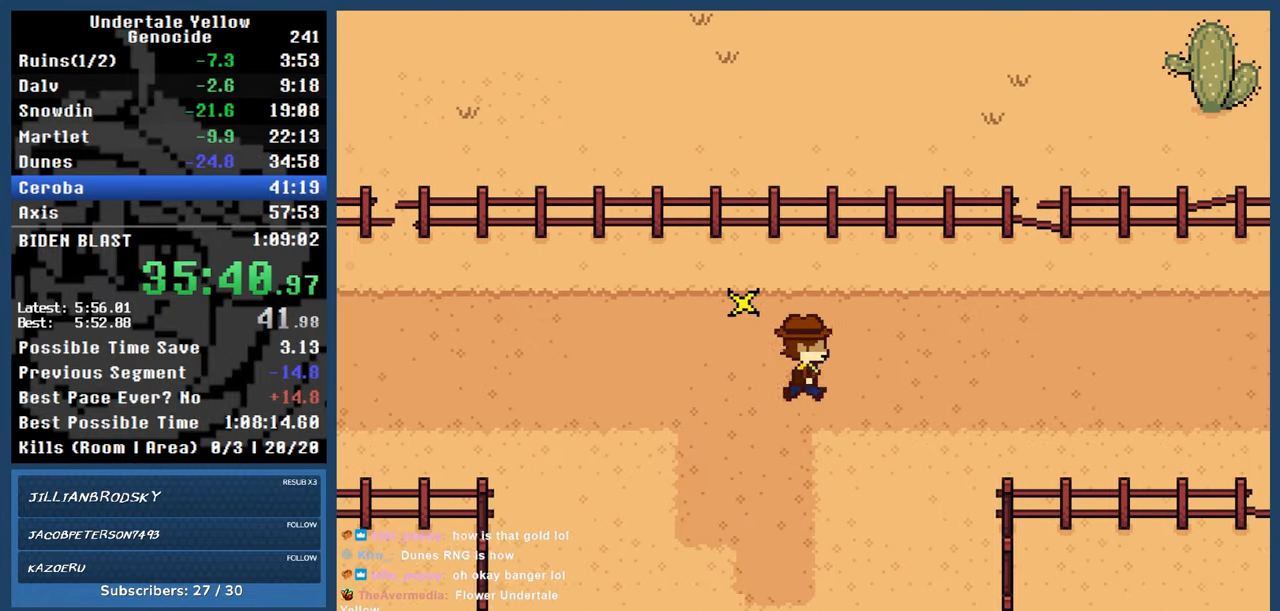
{"keys": ["right"], "events": []}
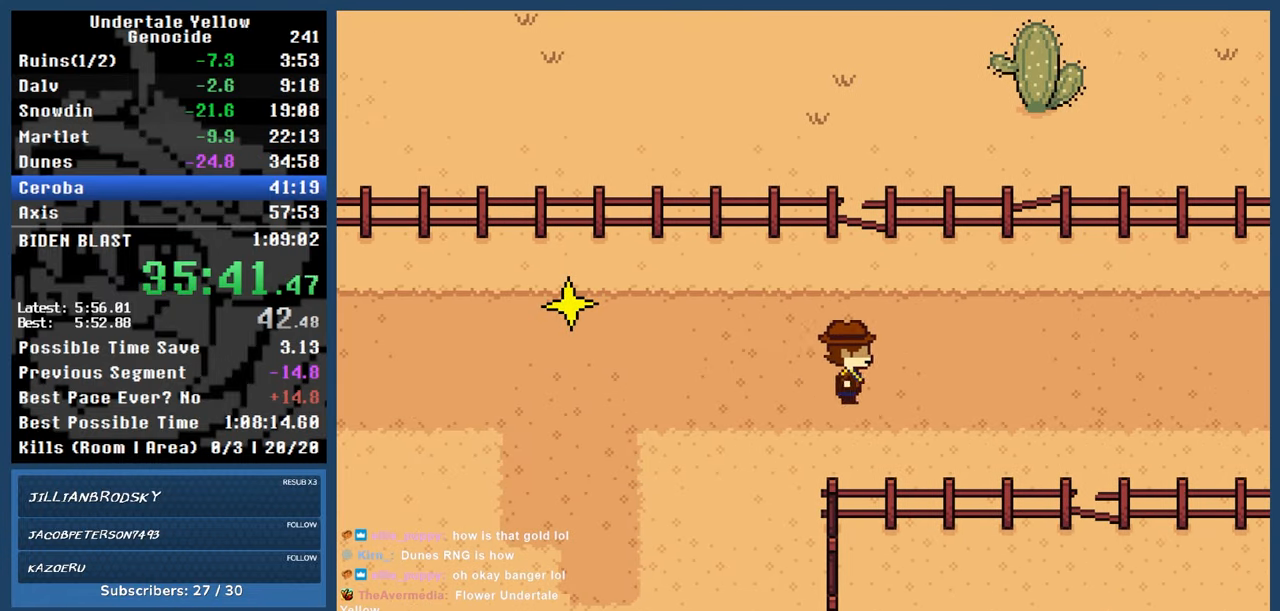
{"keys": ["right"], "events": []}
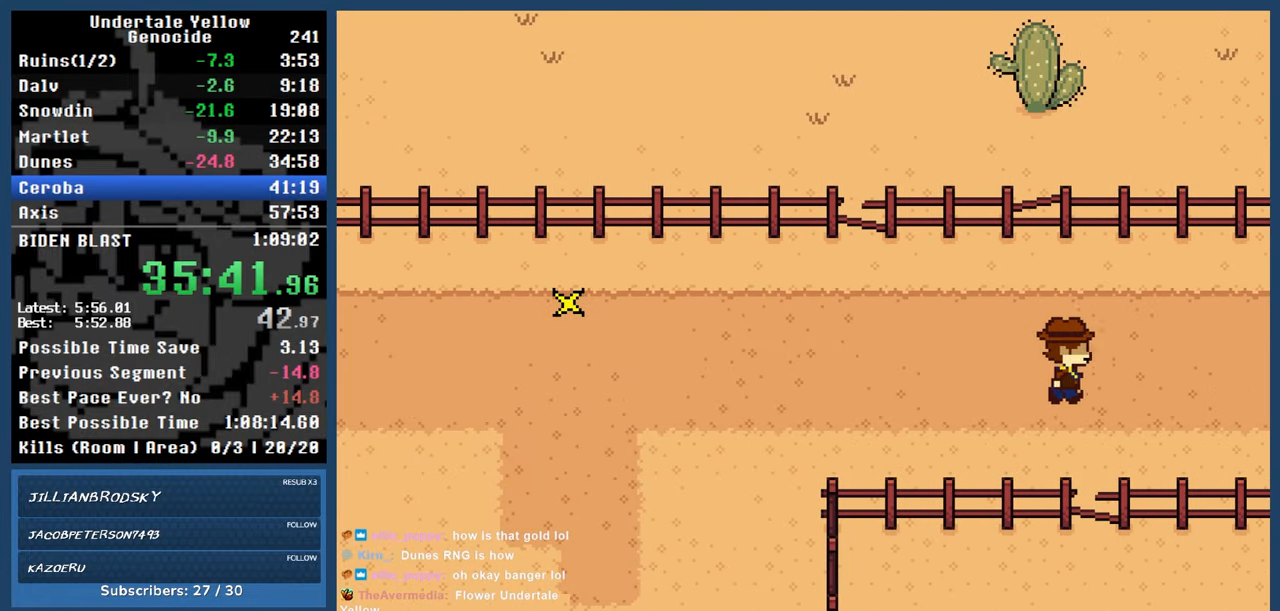
{"keys": ["right"], "events": []}
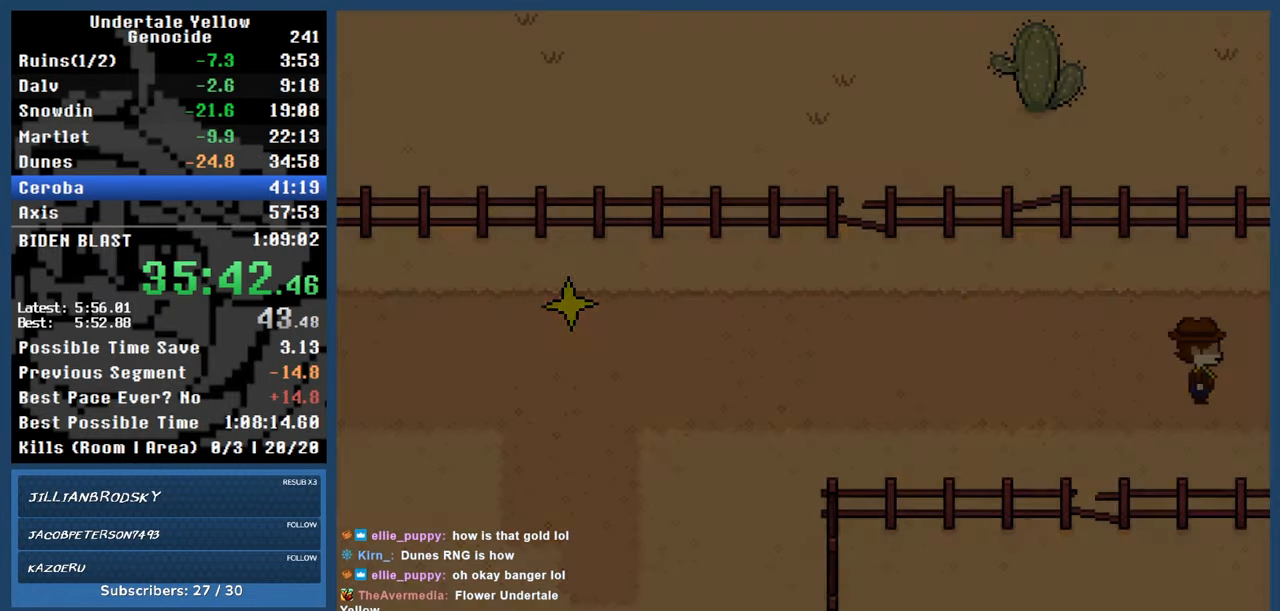
{"keys": ["right"], "events": []}
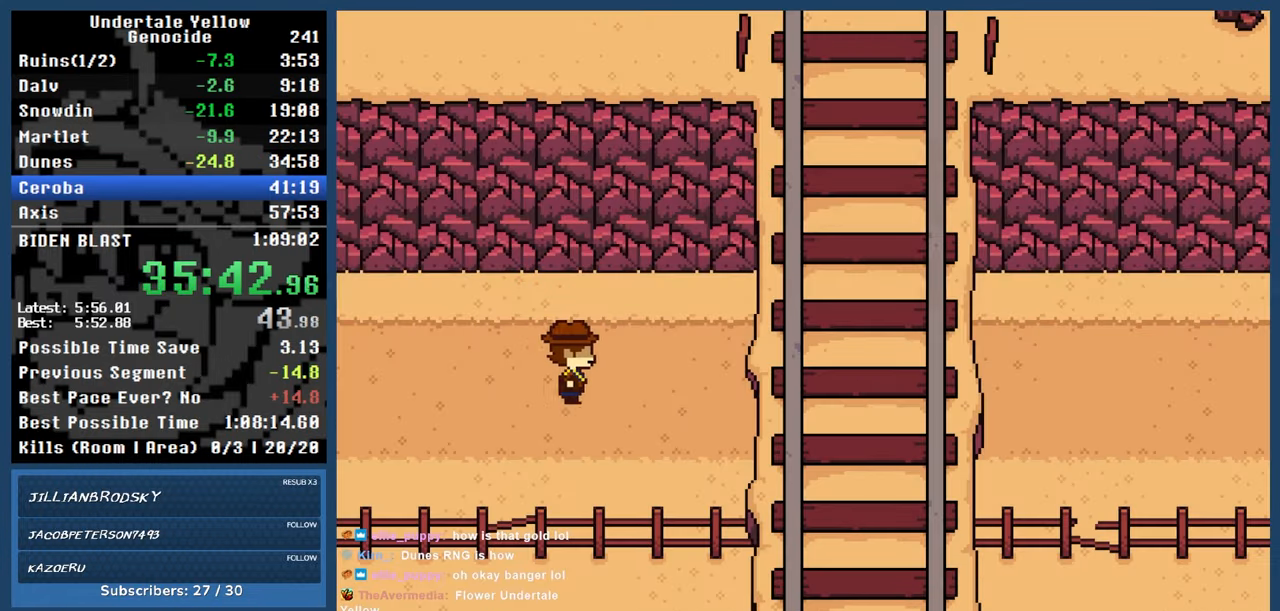
{"keys": ["right"], "events": []}
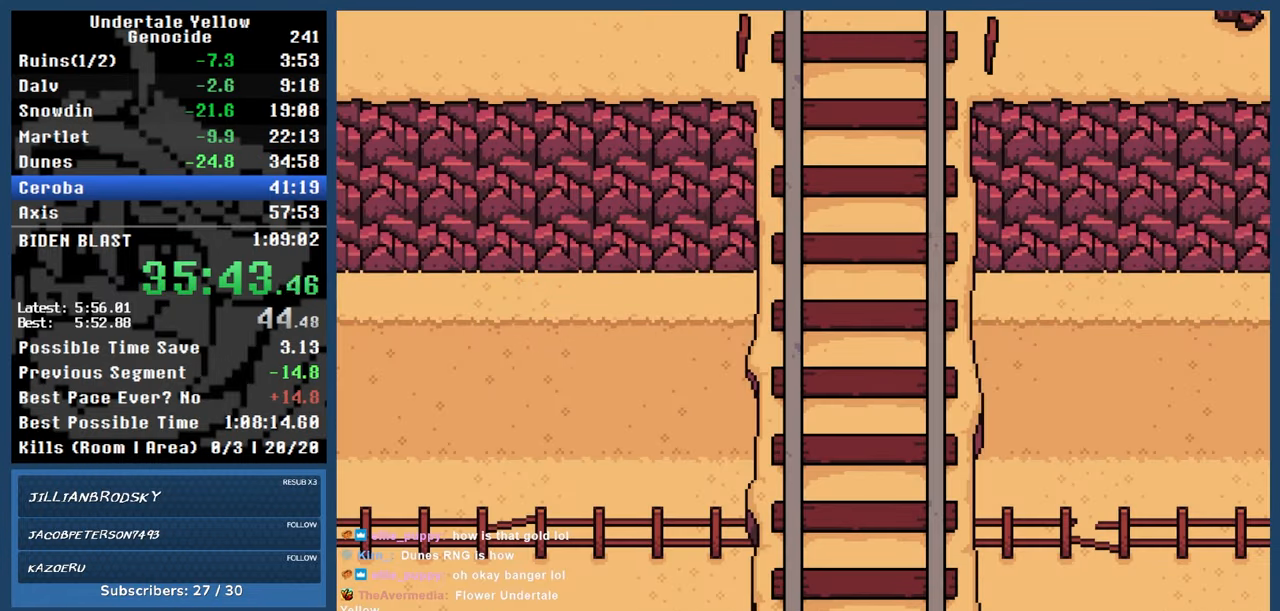
{"keys": ["right"], "events": []}
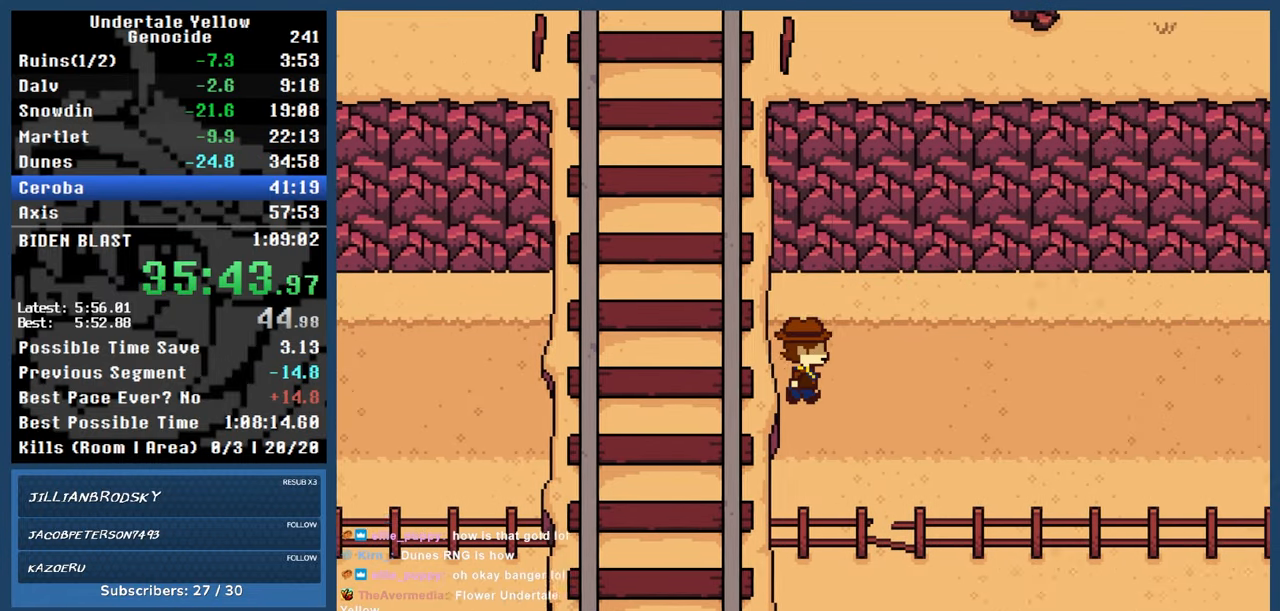
{"keys": ["right"], "events": []}
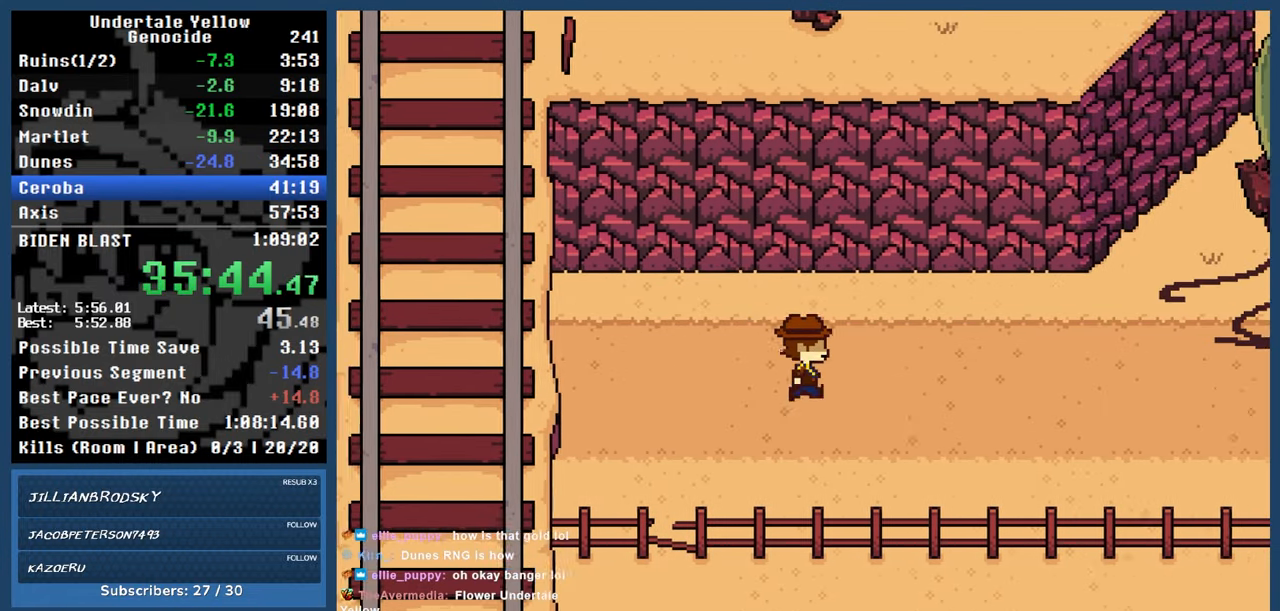
{"keys": ["right"], "events": []}
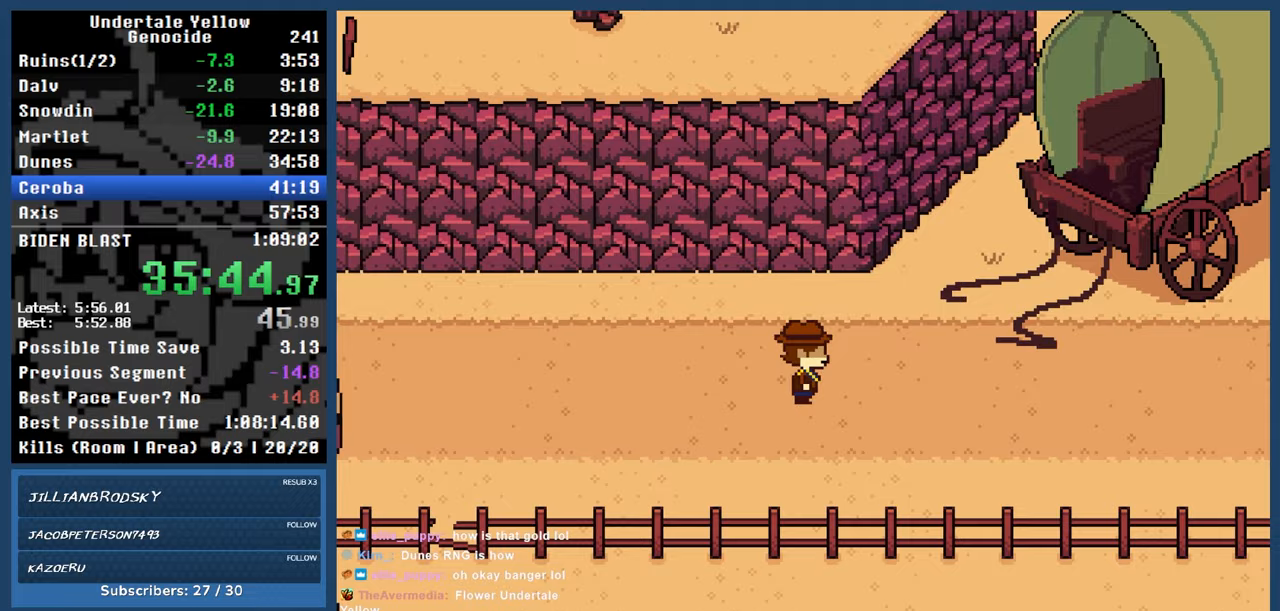
{"keys": ["right"], "events": []}
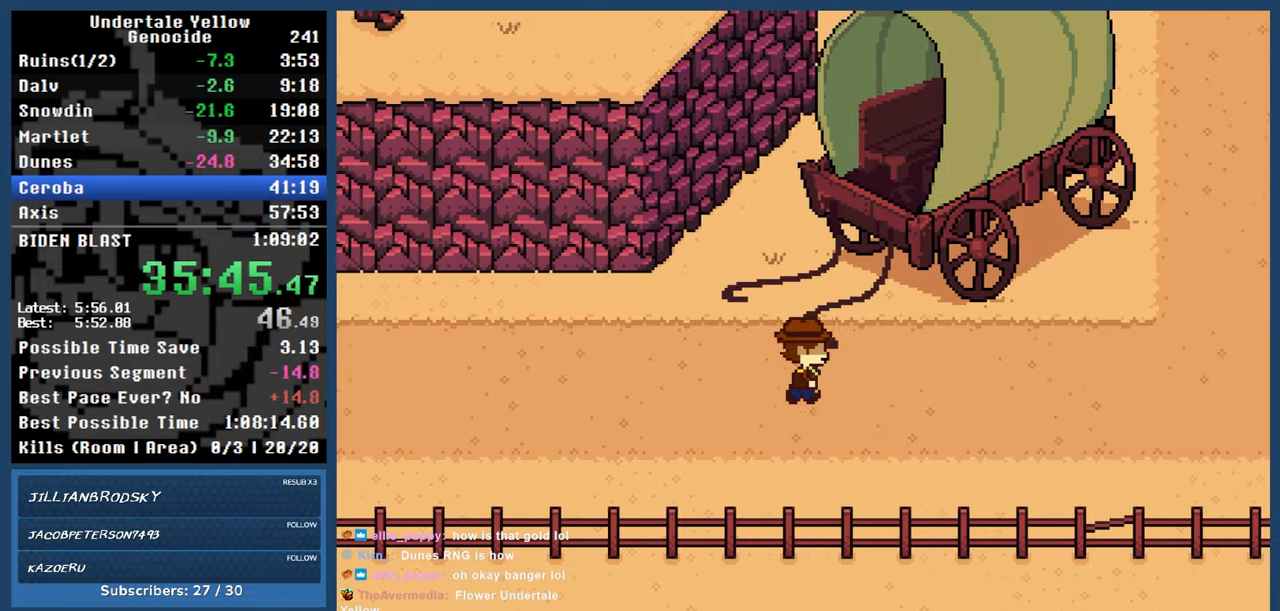
{"keys": ["right", "up"], "events": [[283, "up", "down"]]}
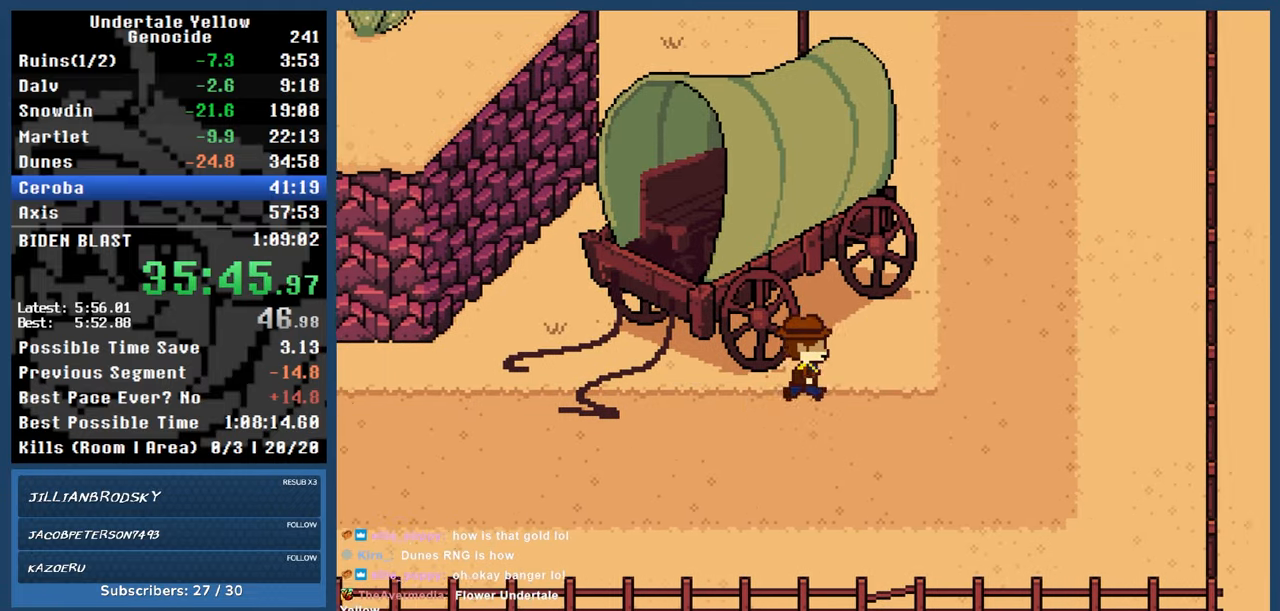
{"keys": ["up"], "events": [[467, "right", "up"]]}
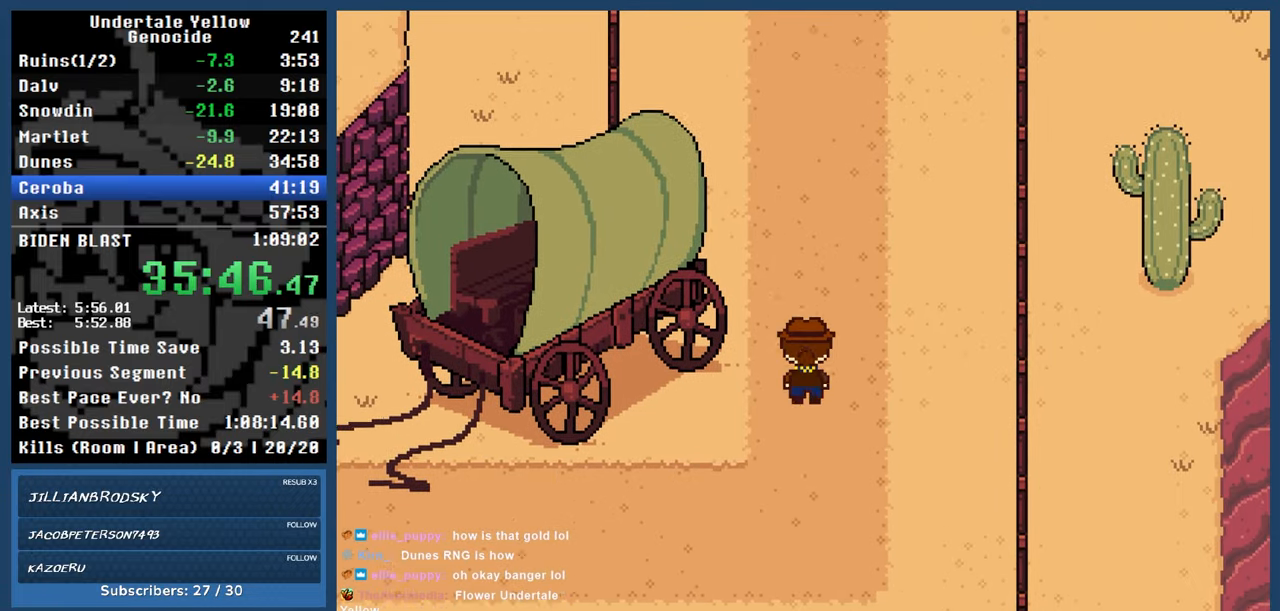
{"keys": ["up"], "events": [[300, "right", "down"], [350, "right", "up"]]}
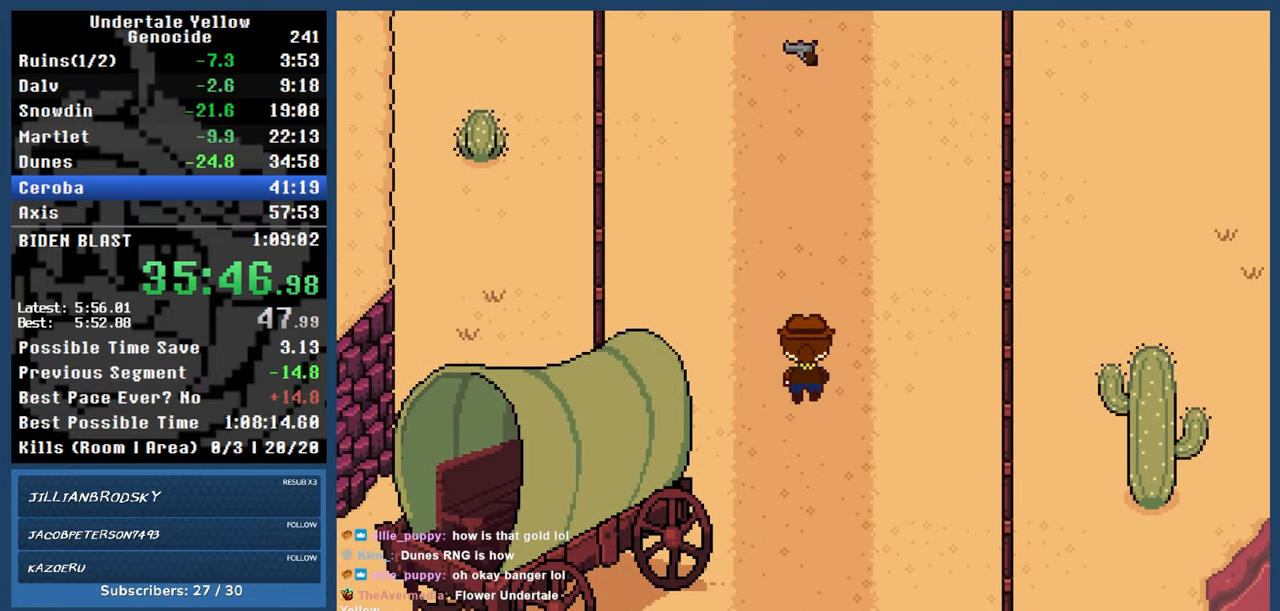
{"keys": ["automash", "up"], "events": [[467, "automash", "down"]]}
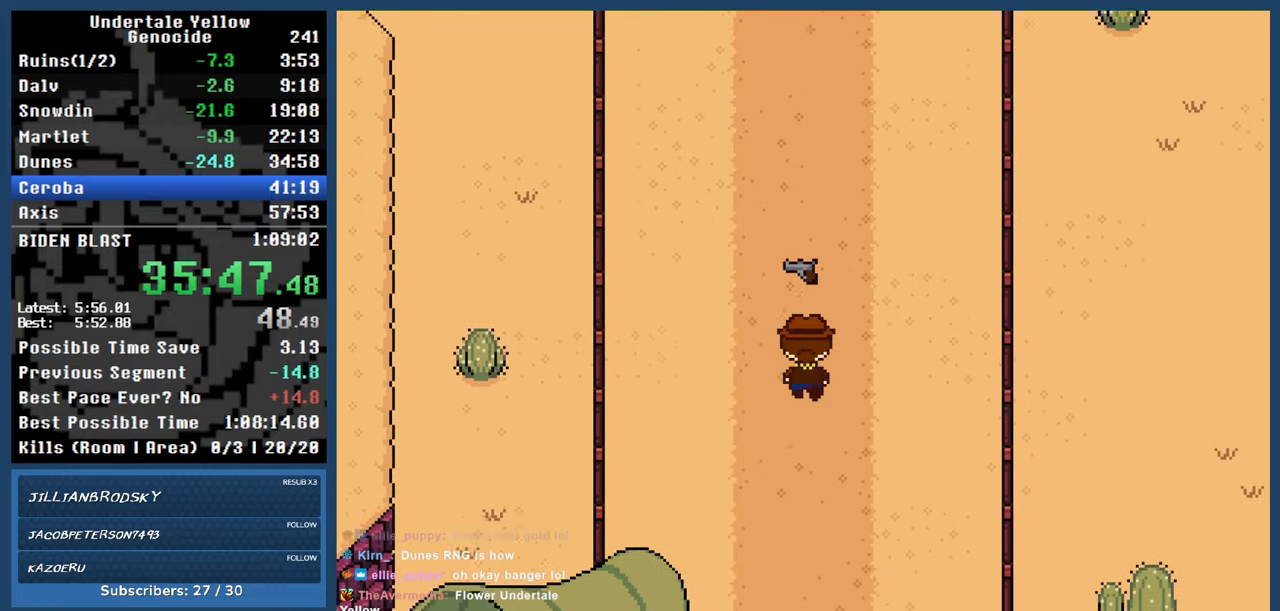
{"keys": ["up"], "events": [[200, "z", "down"], [250, "z", "up"], [483, "automash", "up"]]}
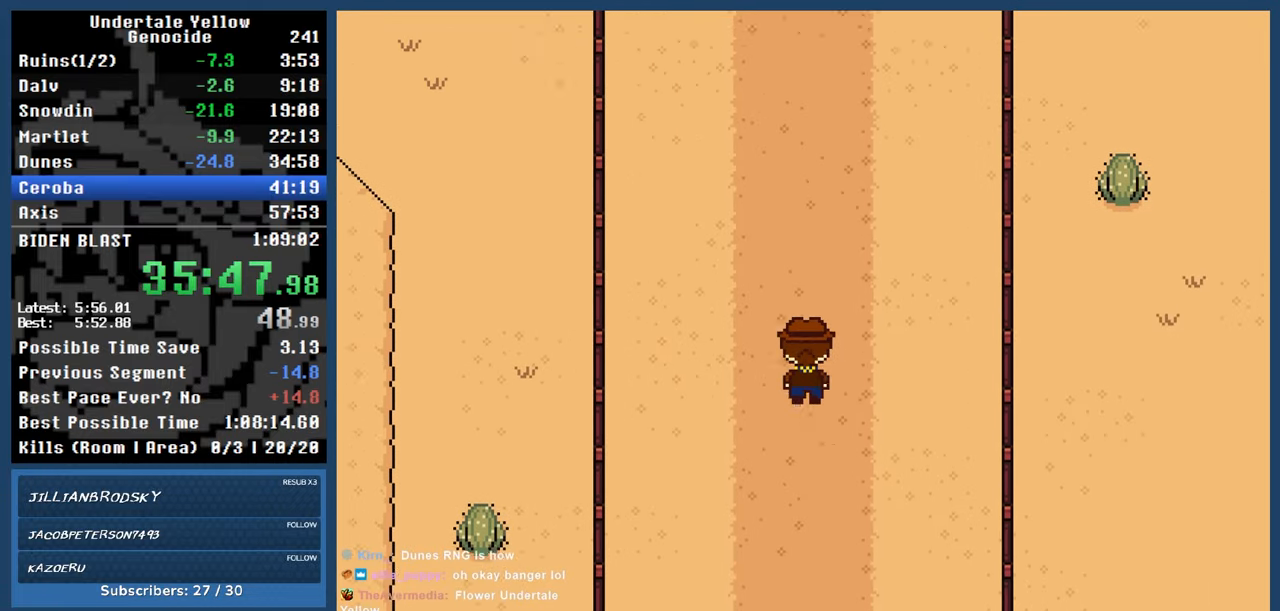
{"keys": ["up"], "events": []}
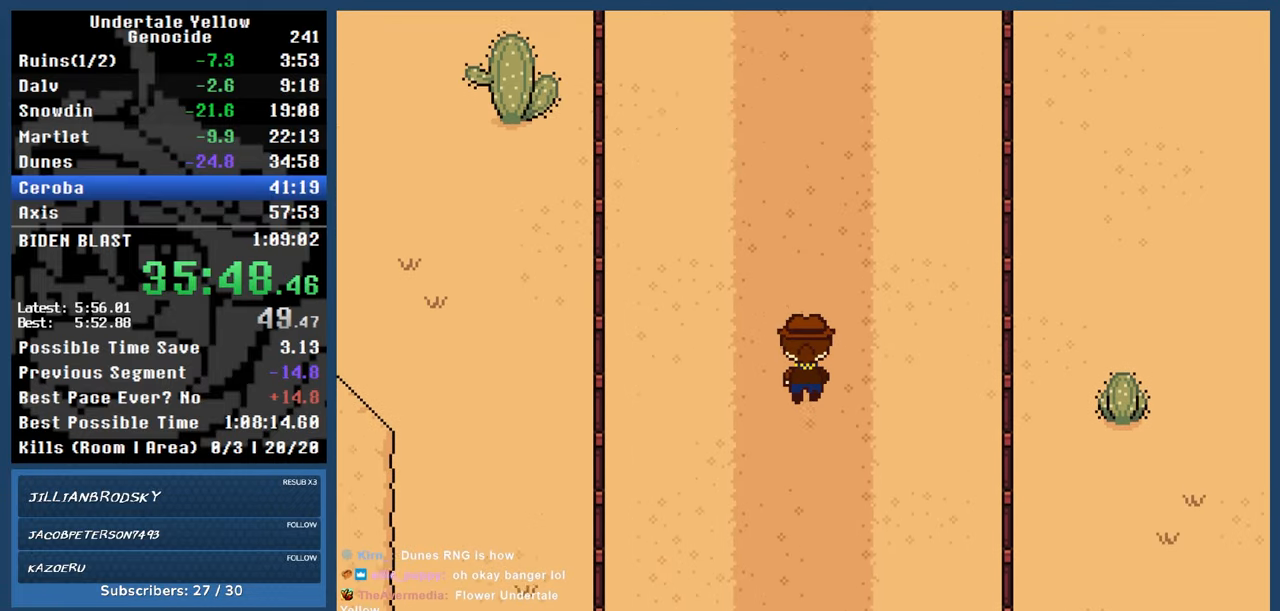
{"keys": ["up"], "events": []}
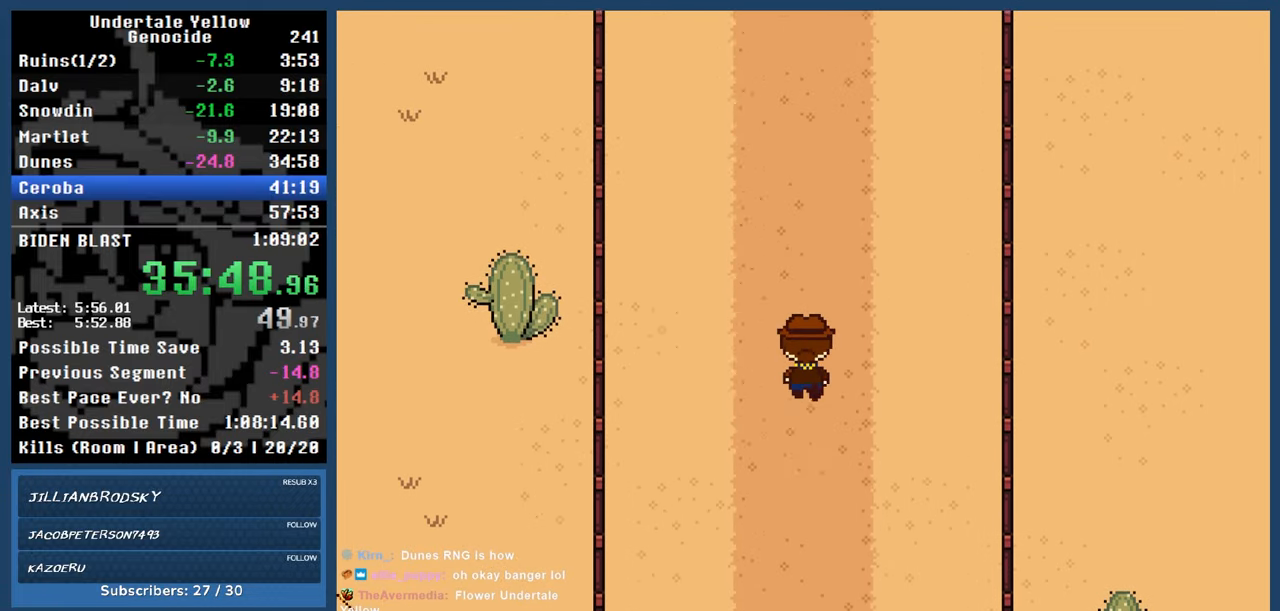
{"keys": ["up"], "events": []}
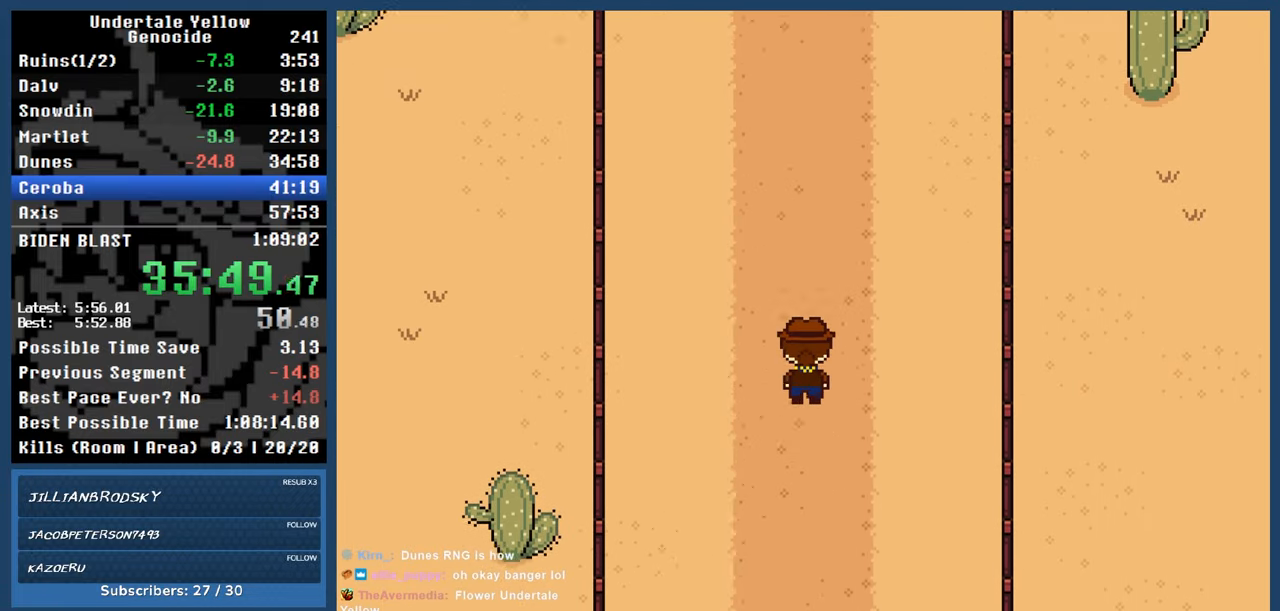
{"keys": ["up"], "events": []}